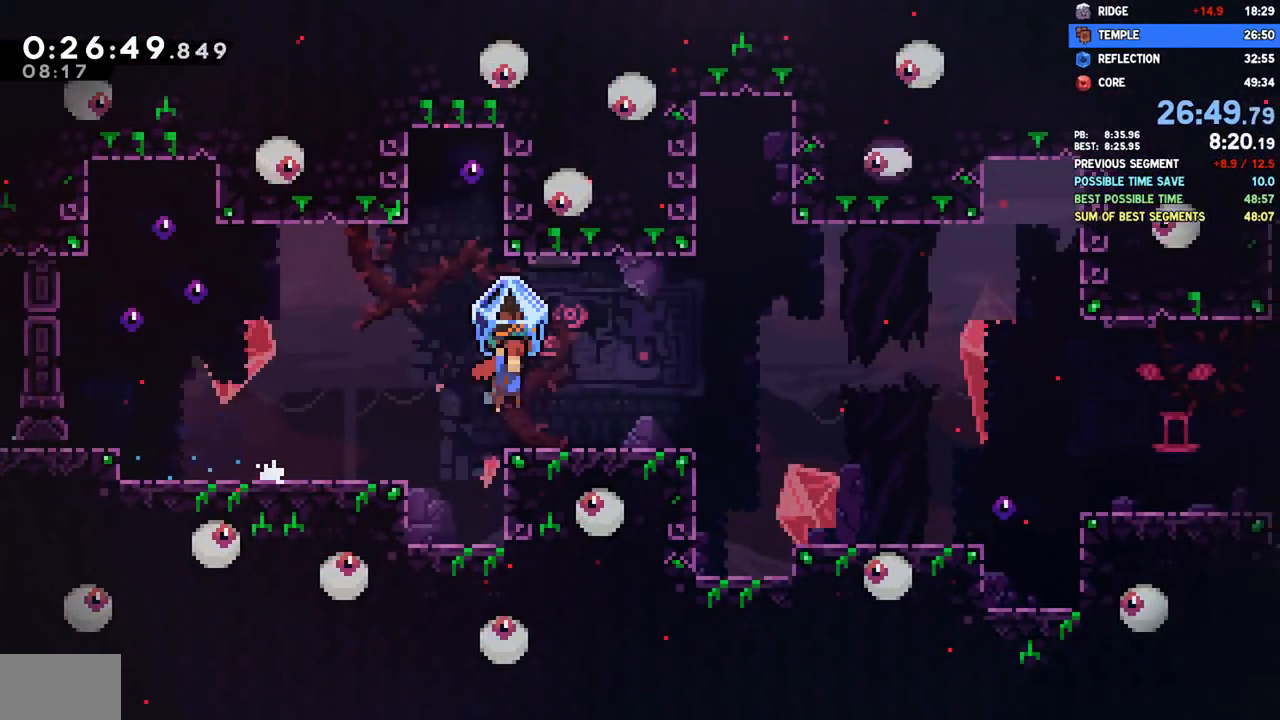
Gameplay with a controller (PlayStation layout); each line is a JSON object with the inputs held at the frame after it (dt_ms = milliseconds from this image to that frame). "events" lists button and stick changes between this image and that frame as [ms after this image, input, new state], when the widget could be followed in between. Not read: R1.
{"dt_ms": 500, "buttons": ["R2", "DPAD_RIGHT"], "left_stick": "center", "right_stick": "center", "events": [[300, "CROSS", "up"]]}
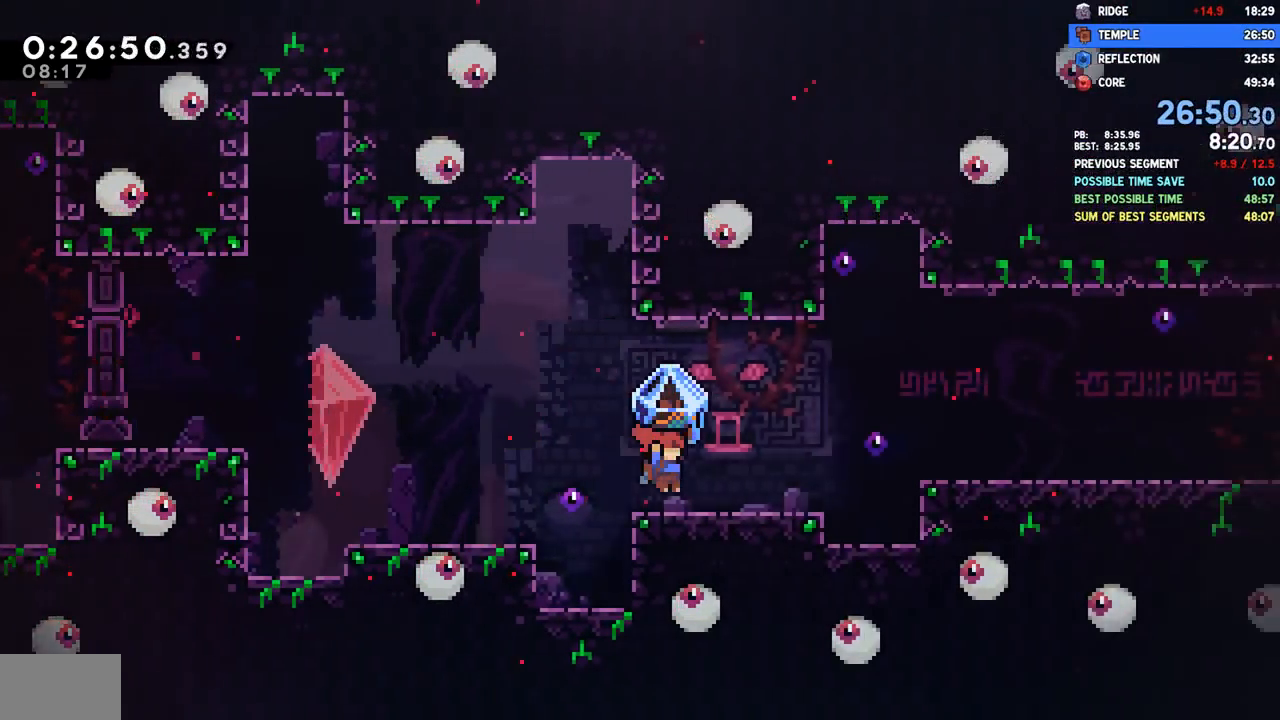
{"dt_ms": 500, "buttons": ["R2"], "left_stick": "center", "right_stick": "center", "events": [[83, "CROSS", "down"], [200, "CROSS", "up"], [483, "DPAD_RIGHT", "up"]]}
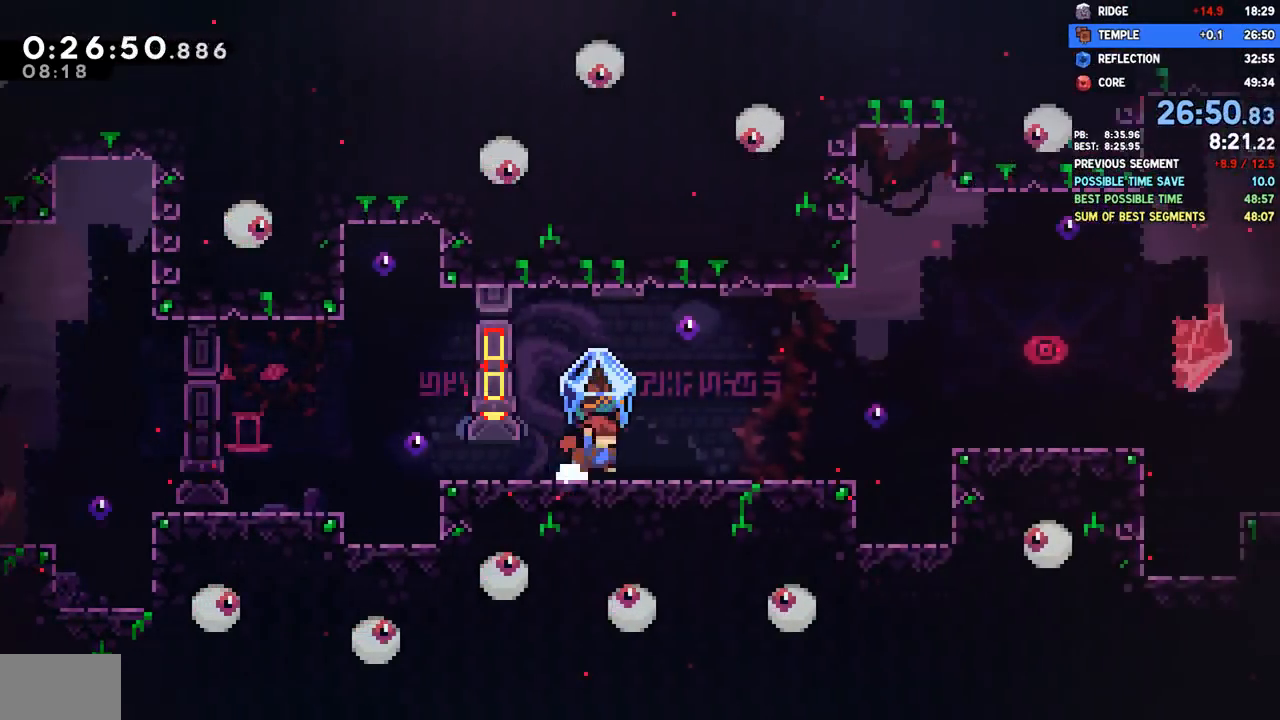
{"dt_ms": 500, "buttons": ["CROSS", "R2", "DPAD_RIGHT"], "left_stick": "center", "right_stick": "center", "events": [[33, "R2", "up"], [183, "DPAD_DOWN", "down"], [183, "DPAD_RIGHT", "down"], [200, "SQUARE", "down"], [300, "SQUARE", "up"], [333, "R2", "down"], [367, "CROSS", "down"], [400, "DPAD_DOWN", "up"]]}
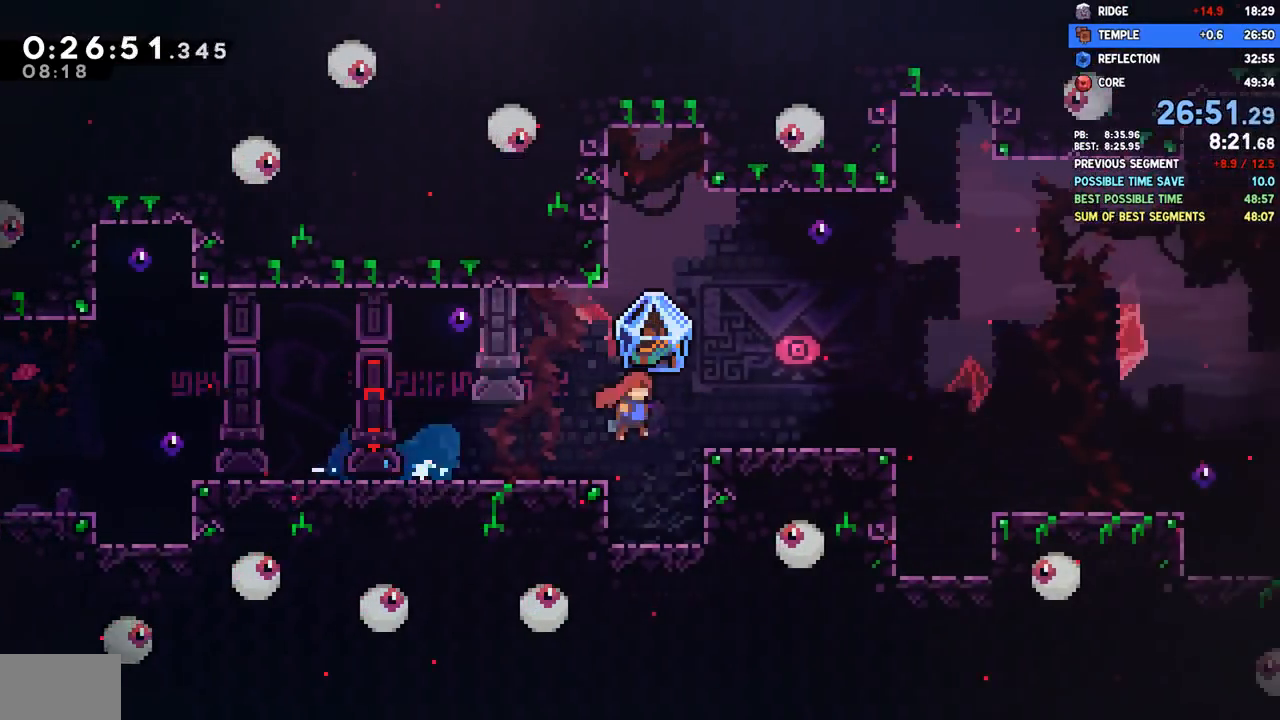
{"dt_ms": 500, "buttons": ["R2", "DPAD_RIGHT"], "left_stick": "center", "right_stick": "center"}
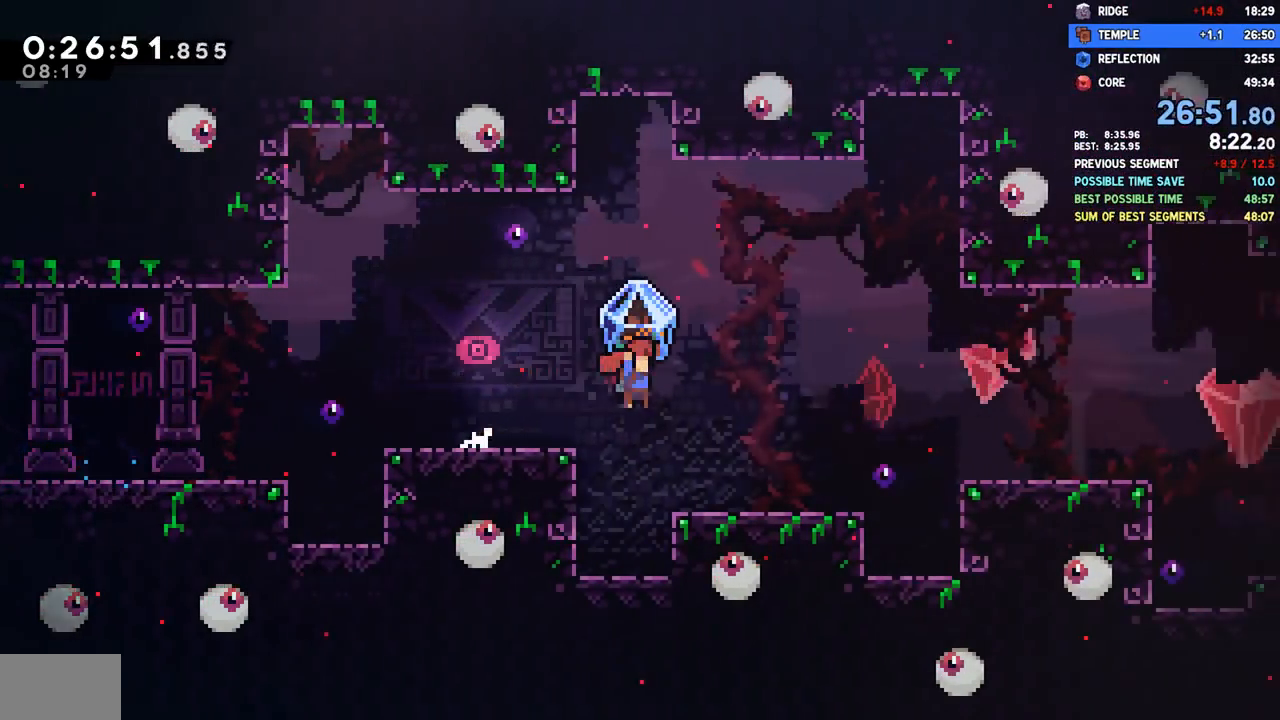
{"dt_ms": 500, "buttons": ["R2", "DPAD_RIGHT"], "left_stick": "center", "right_stick": "center", "events": [[267, "CROSS", "down"], [400, "CROSS", "up"]]}
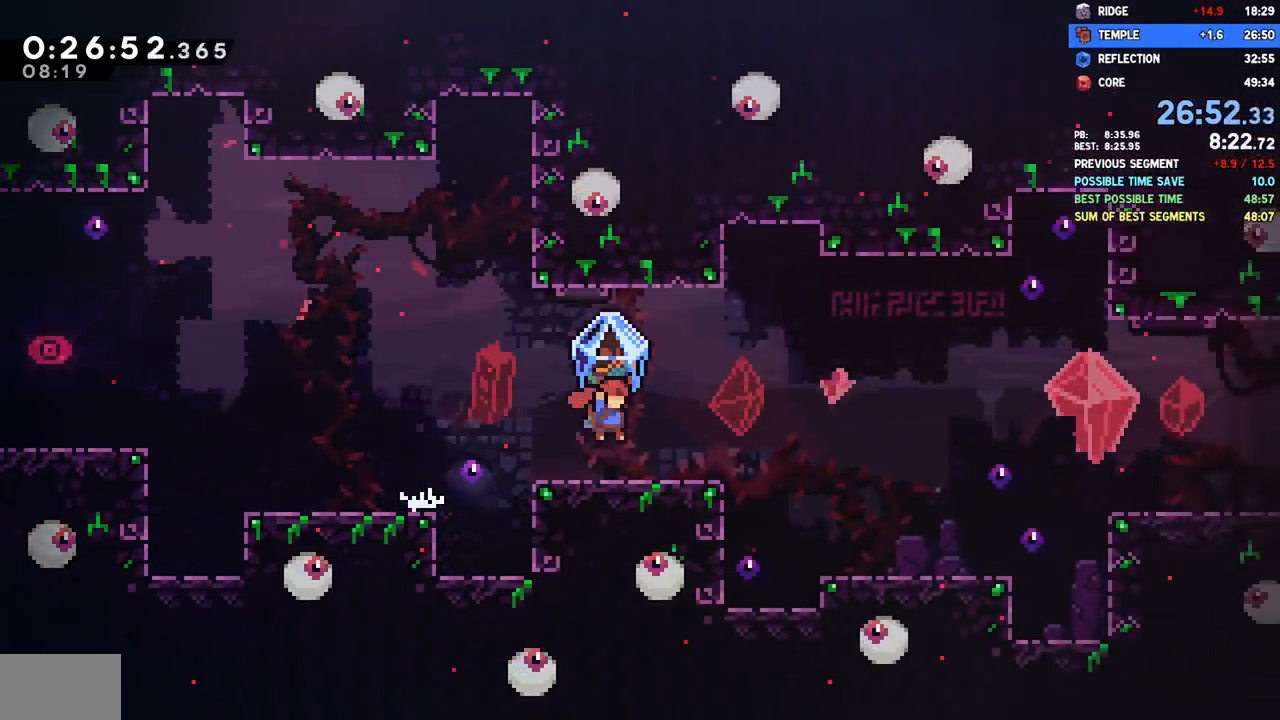
{"dt_ms": 500, "buttons": ["SQUARE", "DPAD_DOWN", "DPAD_RIGHT"], "left_stick": "center", "right_stick": "center", "events": [[150, "DPAD_RIGHT", "up"], [200, "R2", "up"], [433, "DPAD_DOWN", "down"], [433, "DPAD_RIGHT", "down"], [433, "SQUARE", "down"]]}
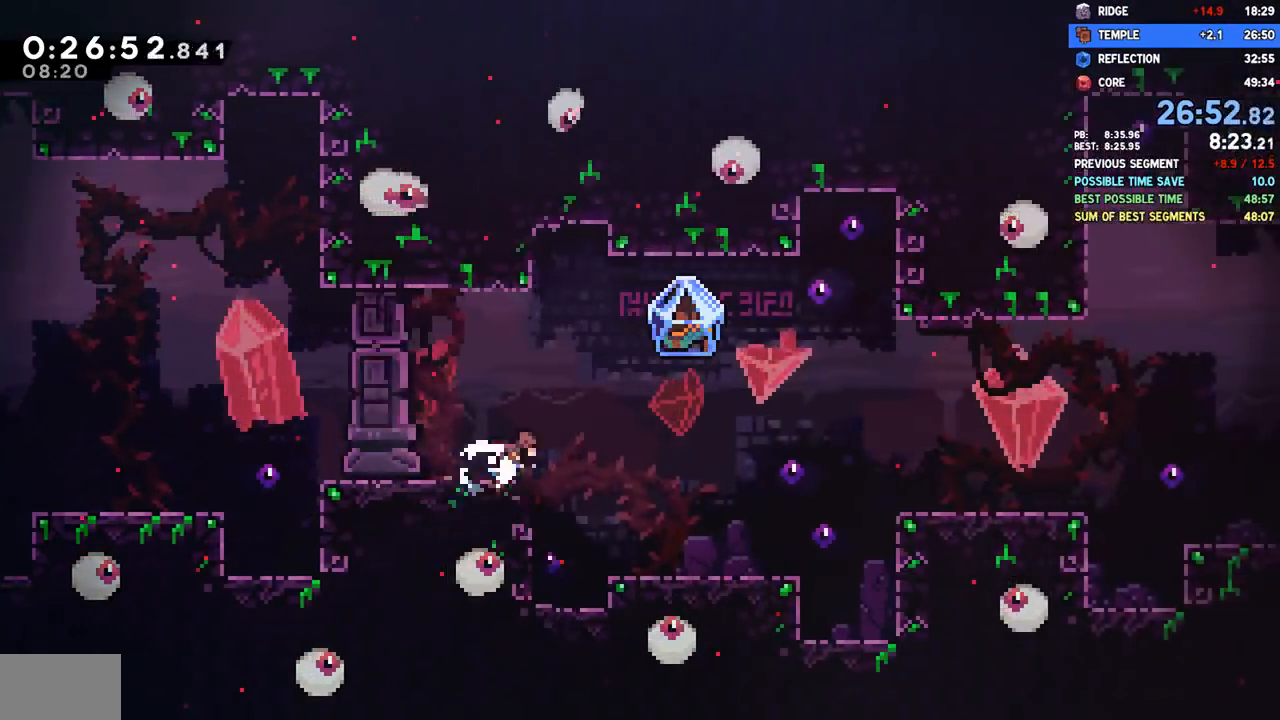
{"dt_ms": 500, "buttons": ["R2", "DPAD_RIGHT"], "left_stick": "center", "right_stick": "center", "events": [[33, "SQUARE", "up"], [67, "R2", "down"], [100, "CROSS", "down"], [100, "DPAD_DOWN", "up"], [200, "CROSS", "up"]]}
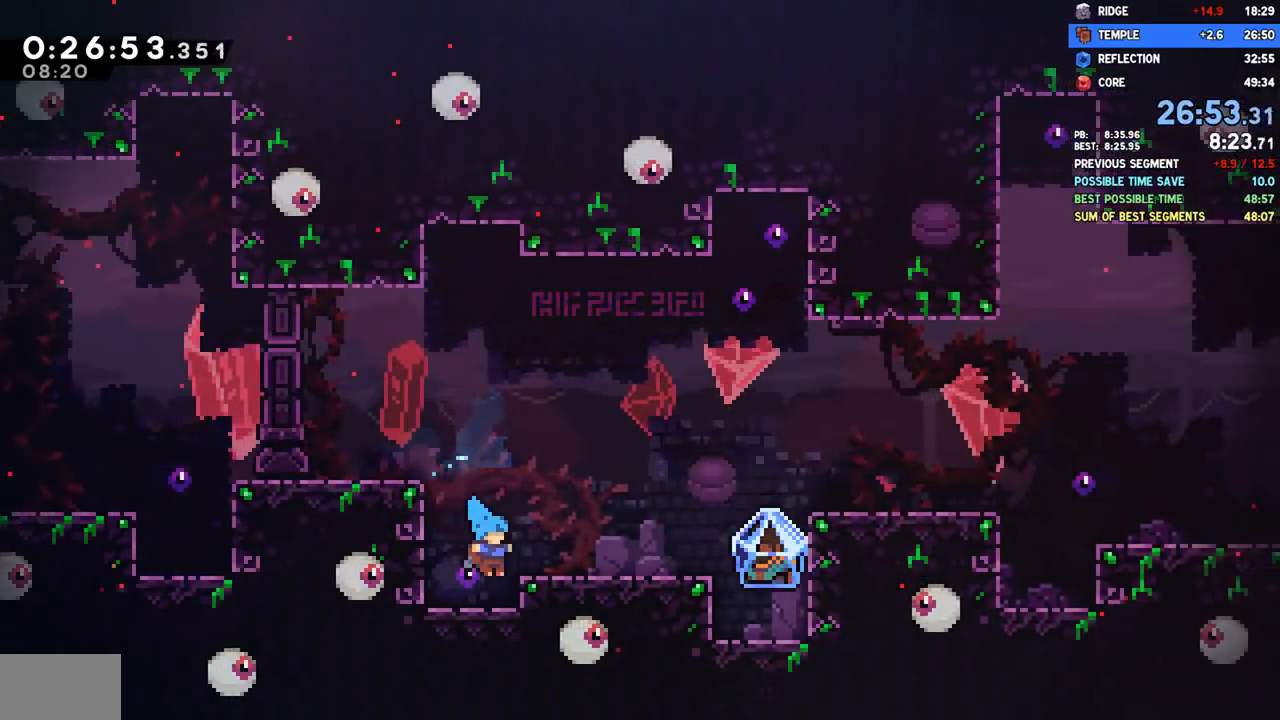
{"dt_ms": 500, "buttons": ["DPAD_RIGHT"], "left_stick": "center", "right_stick": "center", "events": [[67, "R2", "up"], [217, "R2", "down"], [233, "CROSS", "down"], [333, "CROSS", "up"], [400, "R2", "up"]]}
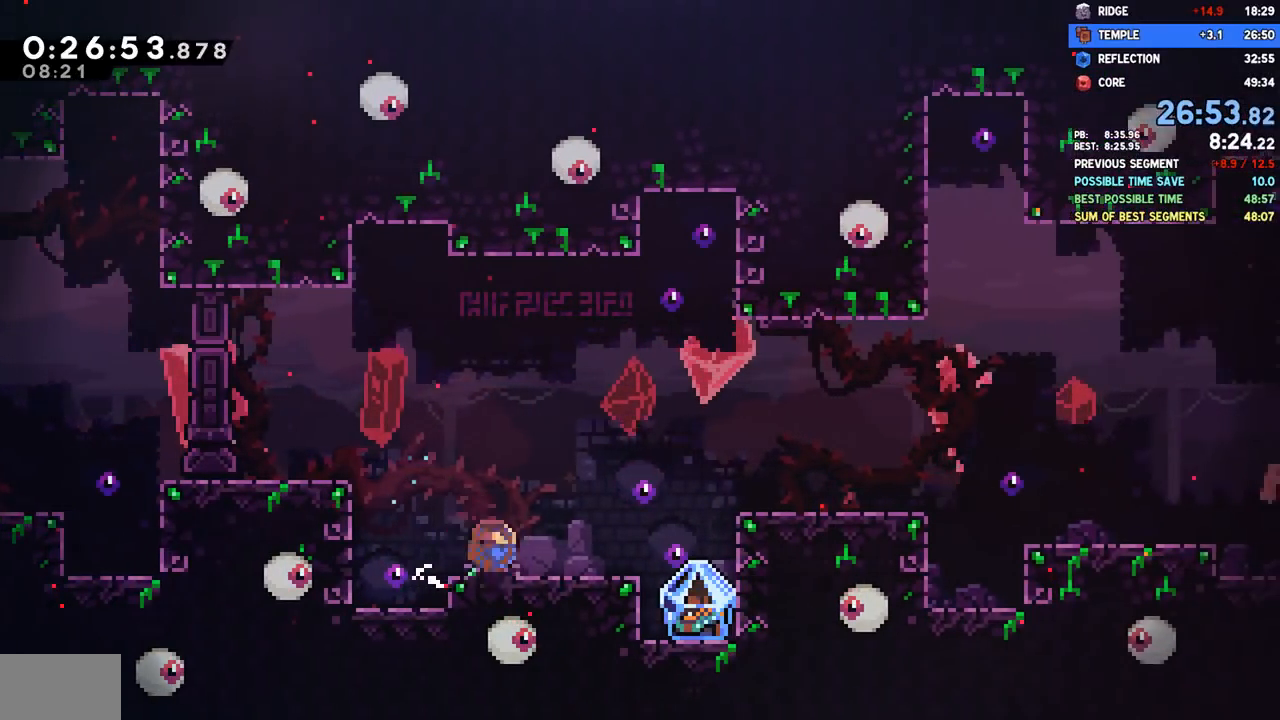
{"dt_ms": 1000, "buttons": ["R2", "DPAD_LEFT"], "left_stick": "center", "right_stick": "center"}
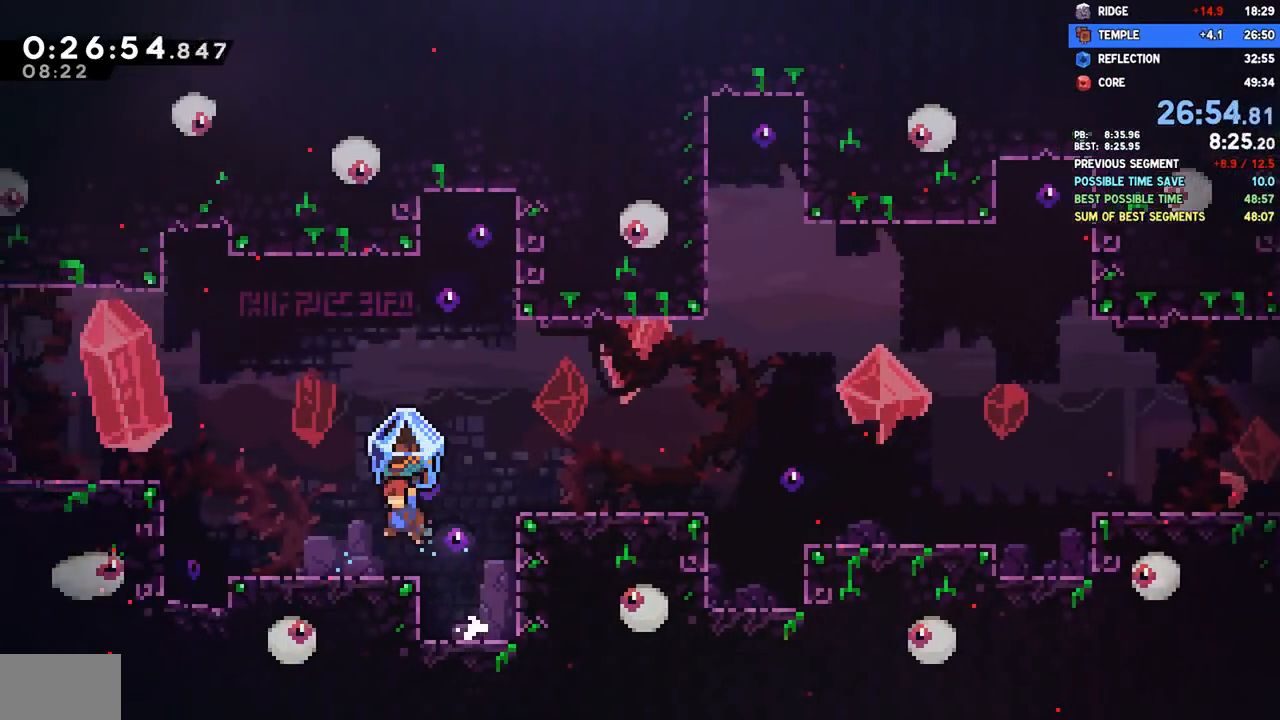
{"dt_ms": 500, "buttons": ["SQUARE", "DPAD_RIGHT"], "left_stick": "center", "right_stick": "center", "events": [[17, "DPAD_LEFT", "up"], [150, "DPAD_RIGHT", "down"], [217, "CROSS", "down"], [367, "left_stick", "right"], [383, "CROSS", "up"], [433, "SQUARE", "down"], [483, "R2", "up"], [500, "left_stick", "center"]]}
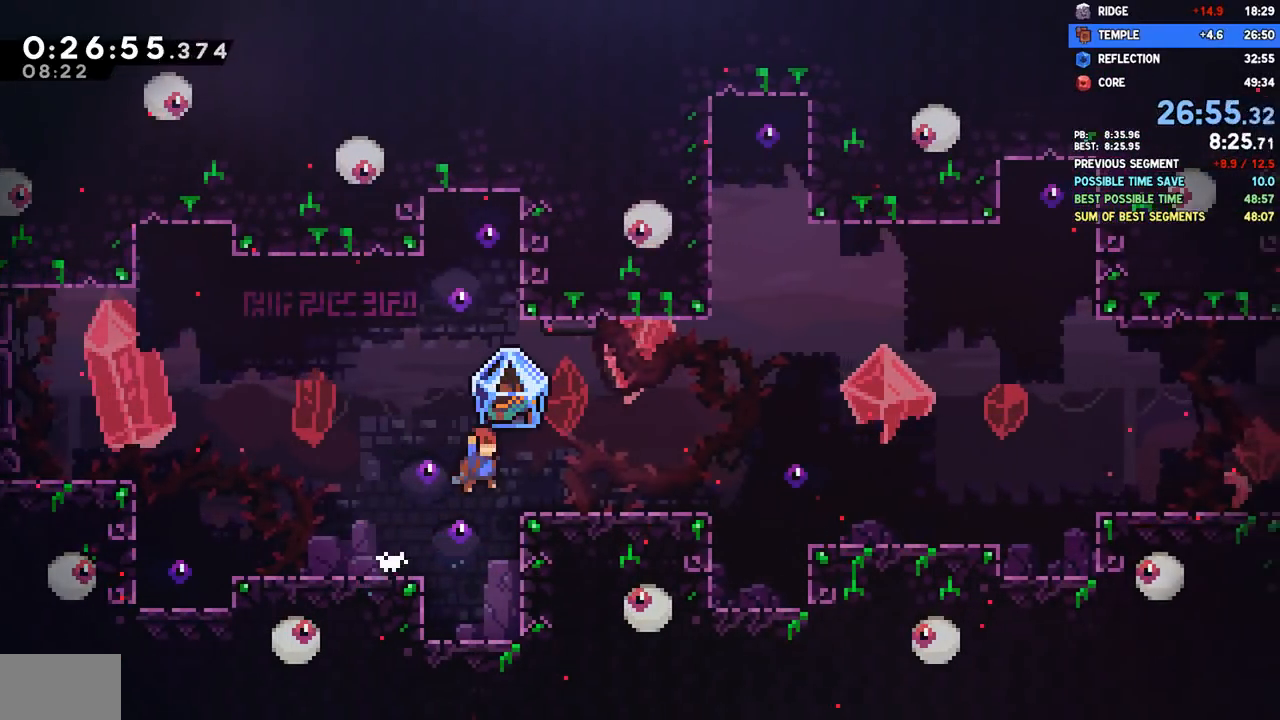
{"dt_ms": 500, "buttons": ["CROSS", "R2"], "left_stick": "right", "right_stick": "center", "events": [[17, "SQUARE", "up"], [67, "DPAD_RIGHT", "up"], [233, "left_stick", "right"], [417, "R2", "down"], [450, "CROSS", "down"]]}
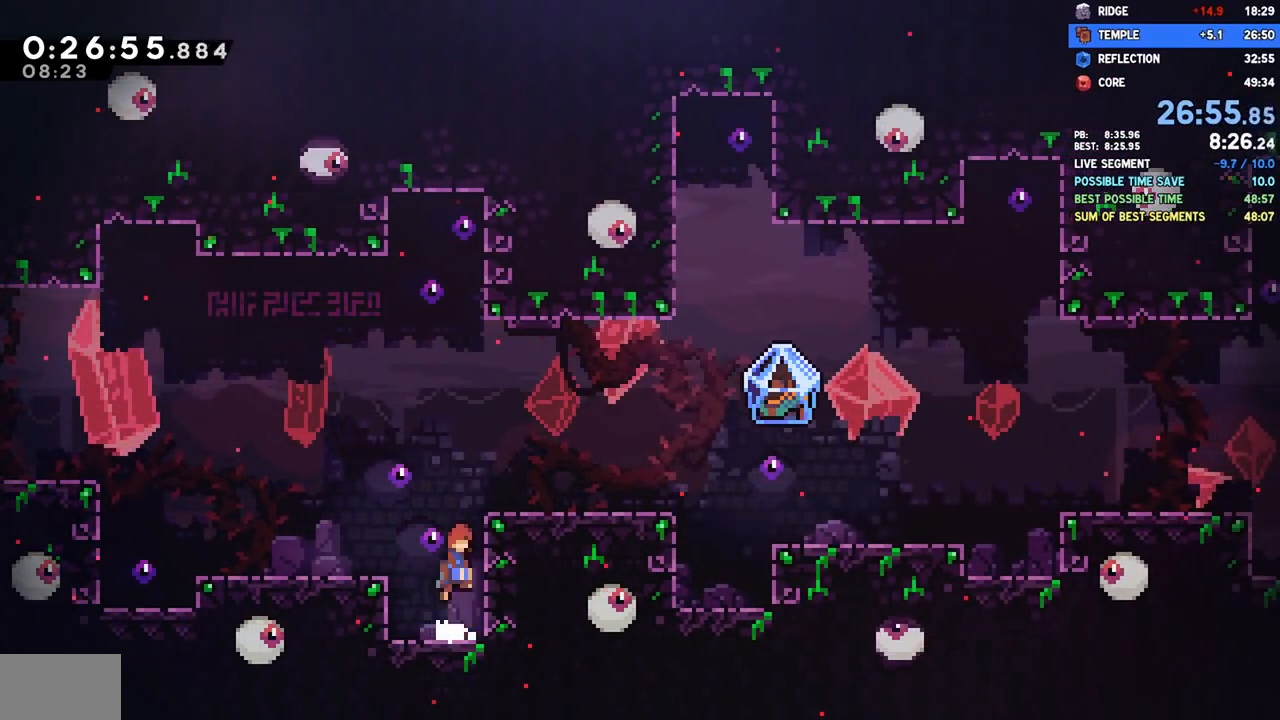
{"dt_ms": 500, "buttons": ["SQUARE", "DPAD_DOWN", "DPAD_RIGHT"], "left_stick": "center", "right_stick": "center", "events": [[17, "left_stick", "center"], [33, "DPAD_RIGHT", "down"], [67, "CROSS", "up"], [133, "CROSS", "down"], [250, "CROSS", "up"], [283, "R2", "up"], [400, "DPAD_DOWN", "down"], [467, "SQUARE", "down"]]}
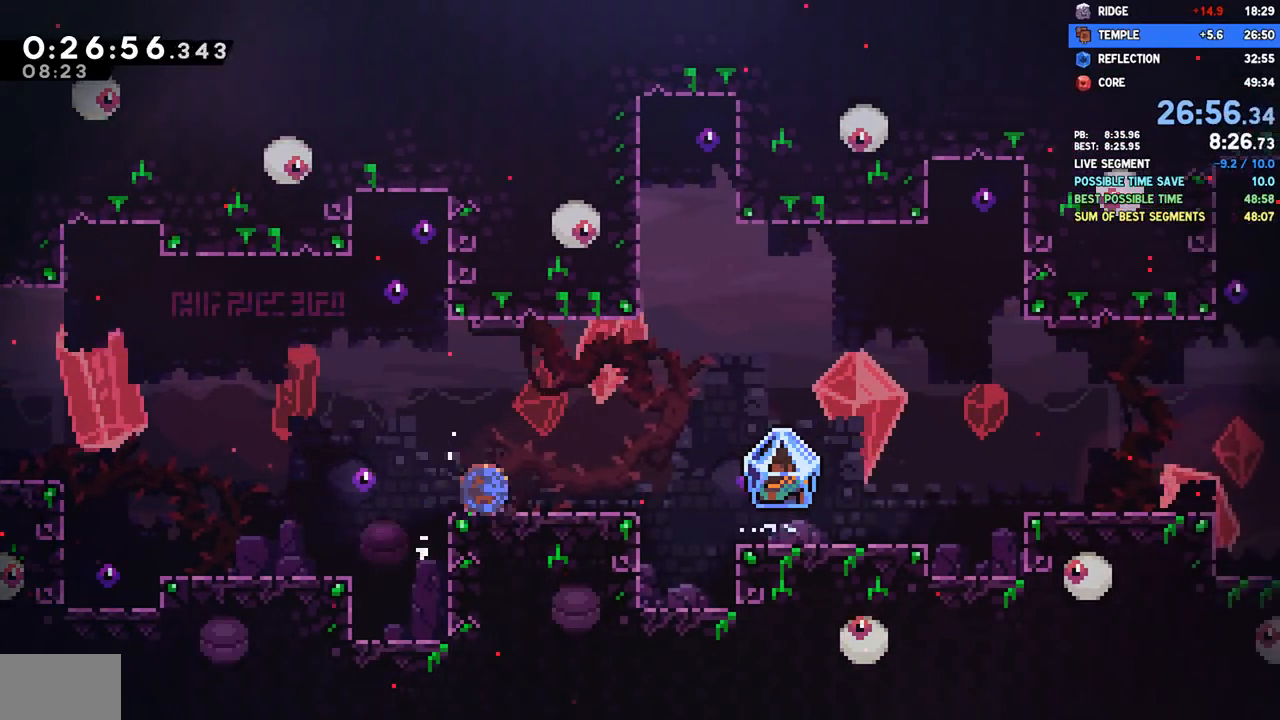
{"dt_ms": 1000, "buttons": [], "left_stick": "center", "right_stick": "center"}
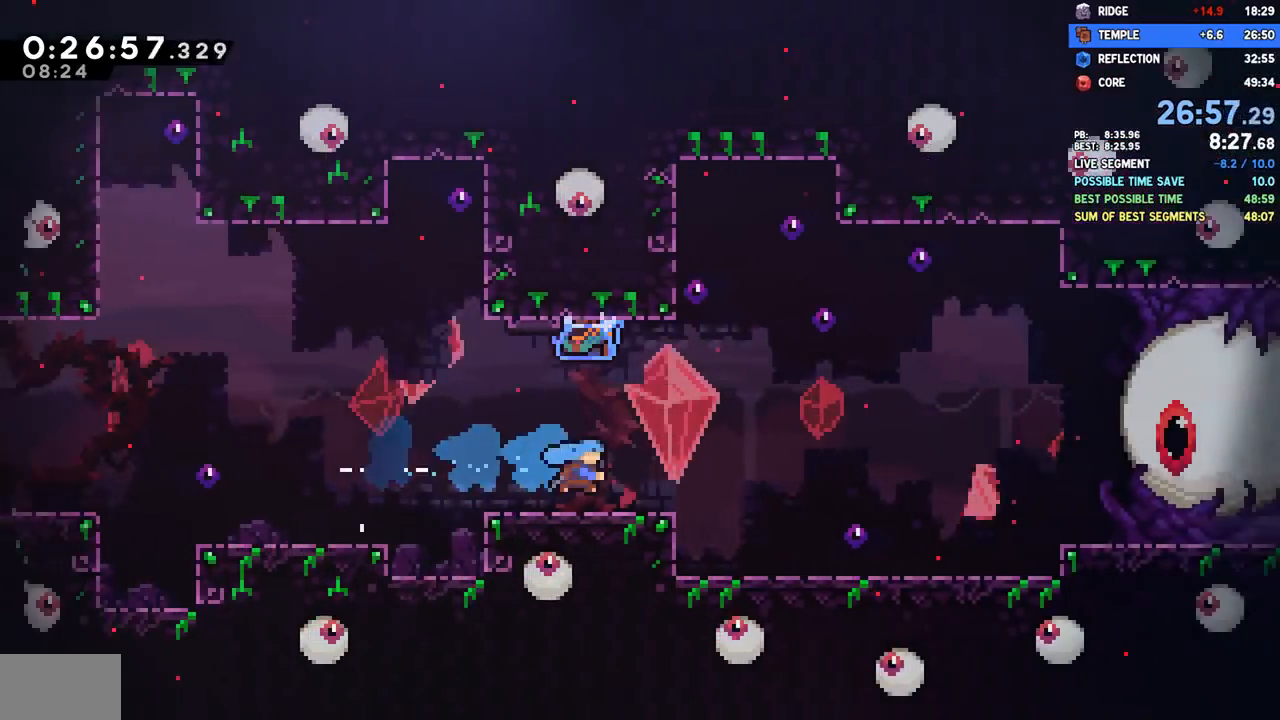
{"dt_ms": 500, "buttons": ["R2", "DPAD_RIGHT"], "left_stick": "center", "right_stick": "center", "events": [[167, "SQUARE", "down"], [183, "DPAD_DOWN", "down"], [183, "DPAD_RIGHT", "down"], [233, "CROSS", "down"], [267, "R2", "down"], [267, "SQUARE", "up"], [283, "CROSS", "up"], [417, "DPAD_DOWN", "up"]]}
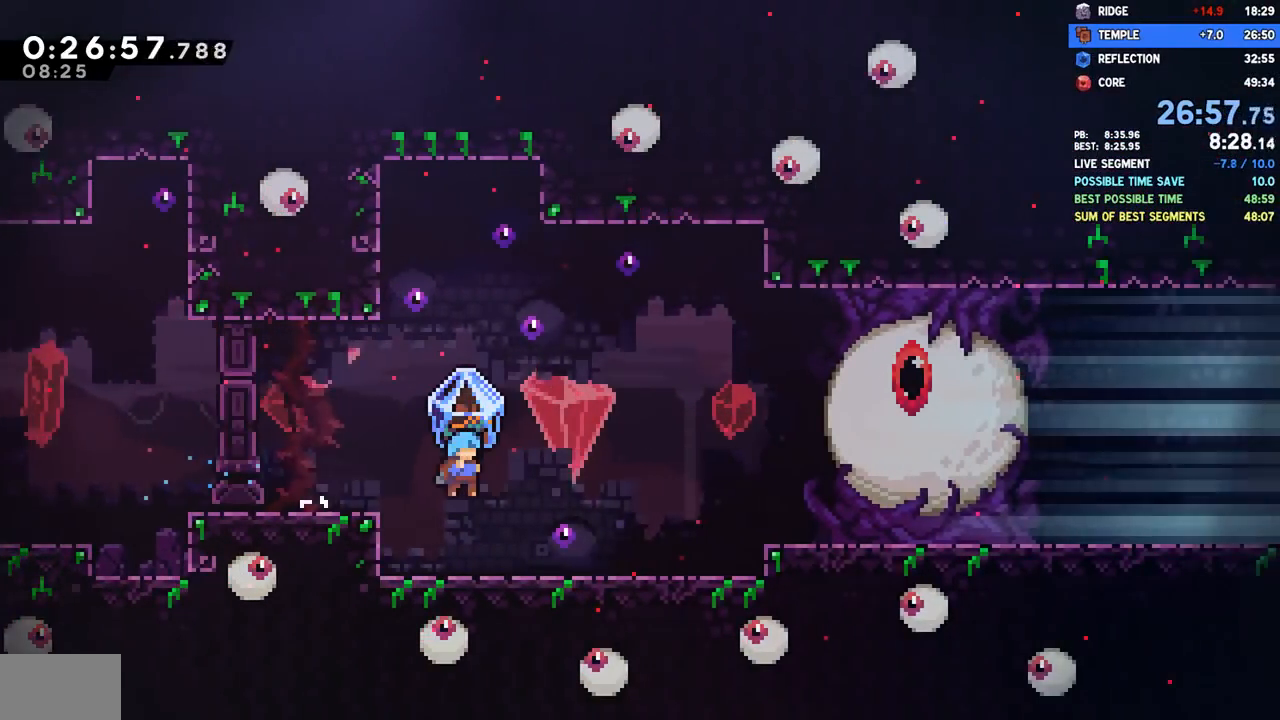
{"dt_ms": 500, "buttons": [], "left_stick": "center", "right_stick": "center", "events": [[150, "R2", "up"], [200, "DPAD_RIGHT", "up"]]}
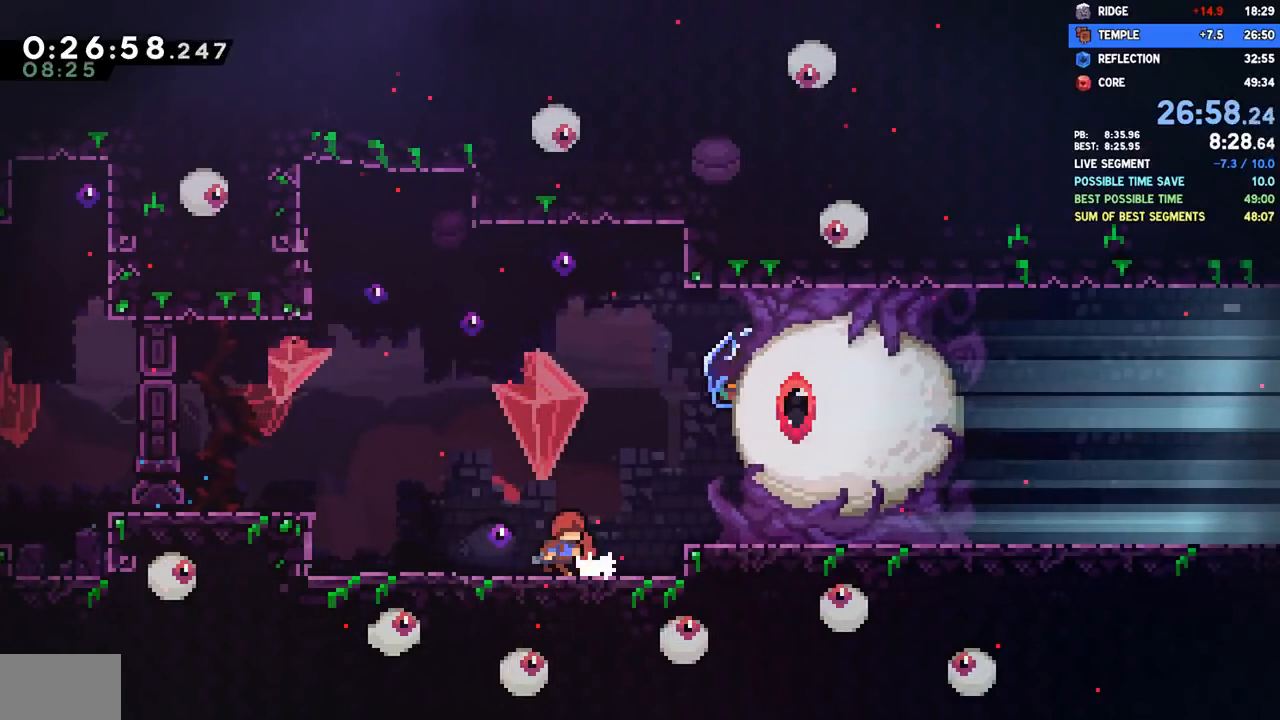
{"dt_ms": 500, "buttons": [], "left_stick": "center", "right_stick": "center"}
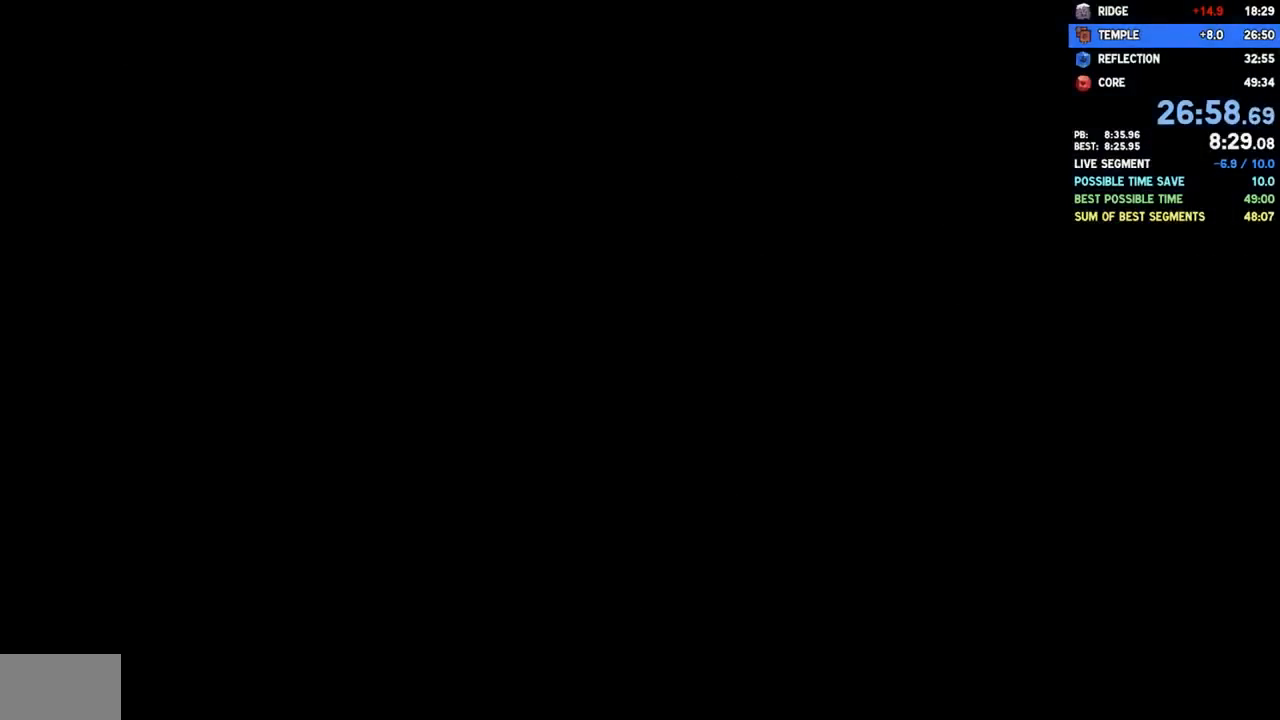
{"dt_ms": 500, "buttons": [], "left_stick": "center", "right_stick": "center", "events": []}
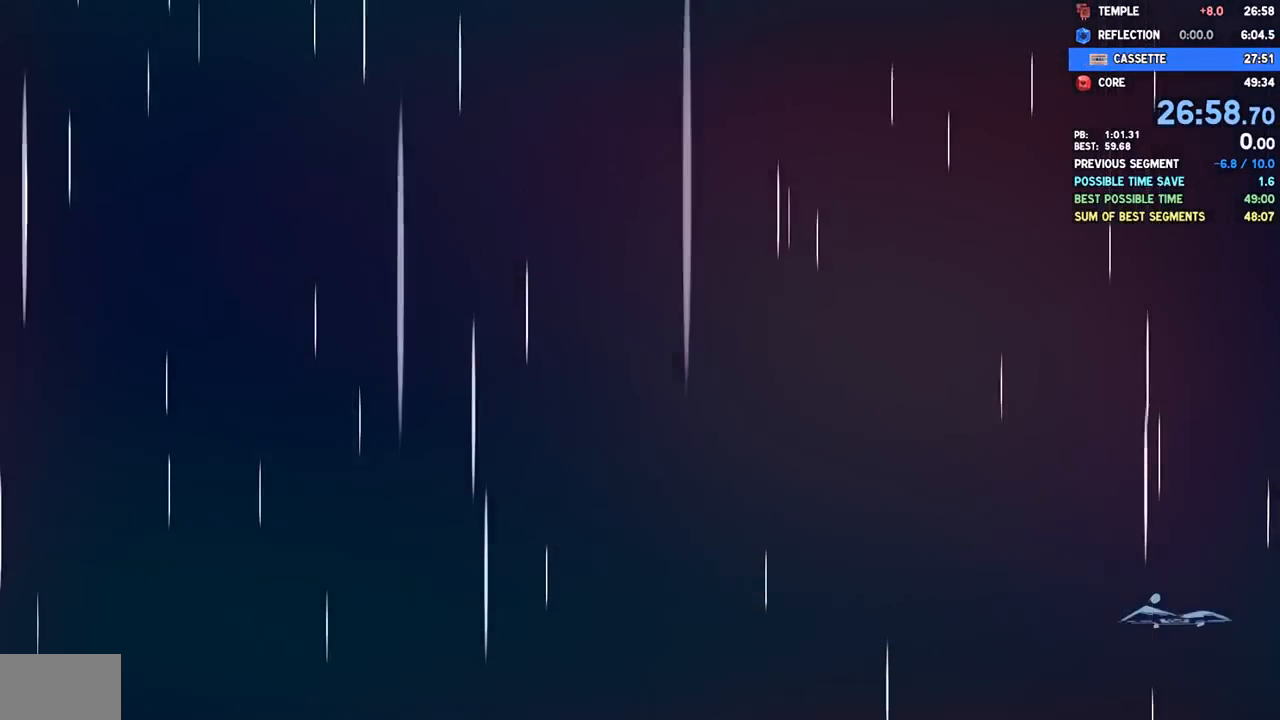
{"dt_ms": 500, "buttons": [], "left_stick": "center", "right_stick": "center", "events": []}
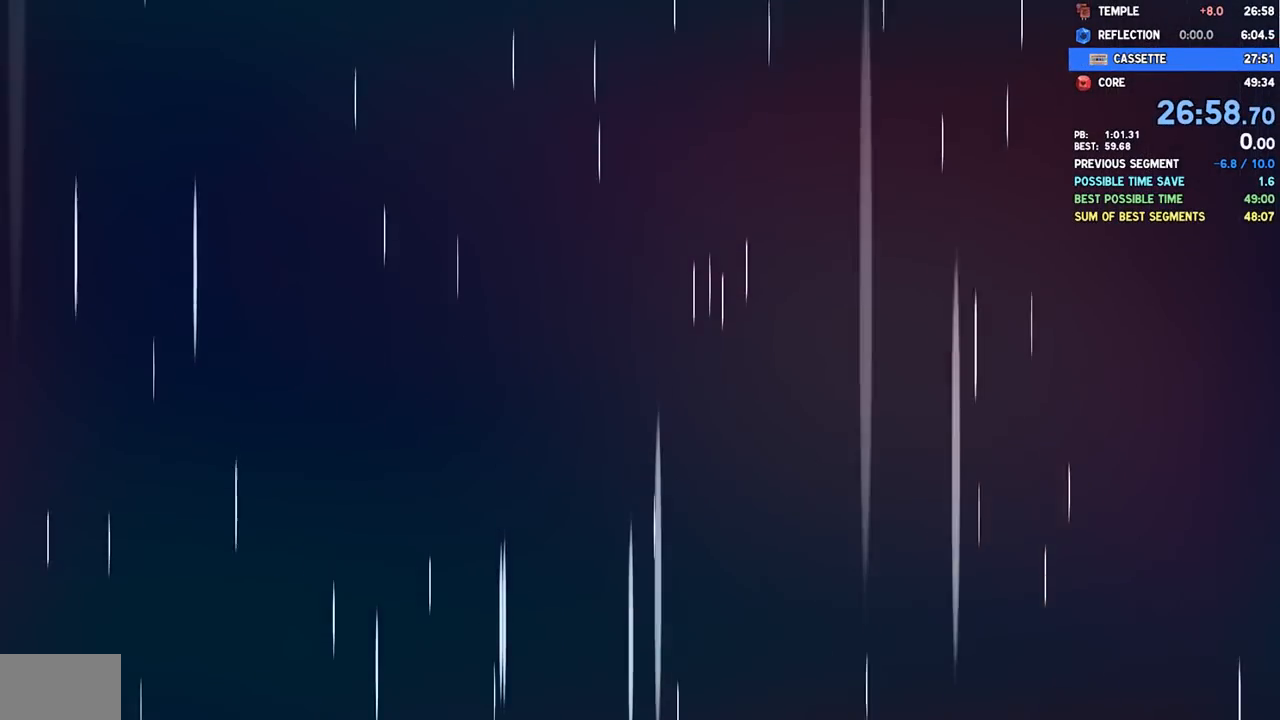
{"dt_ms": 500, "buttons": [], "left_stick": "center", "right_stick": "center", "events": []}
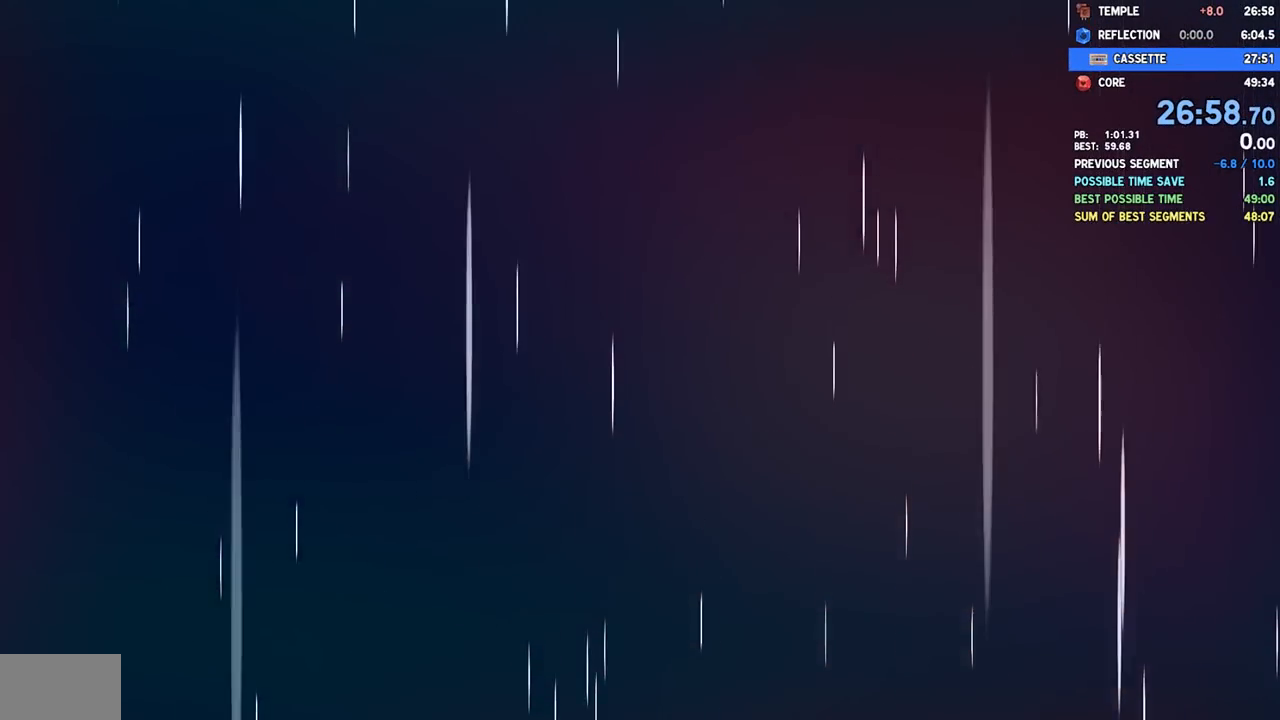
{"dt_ms": 500, "buttons": [], "left_stick": "center", "right_stick": "center", "events": []}
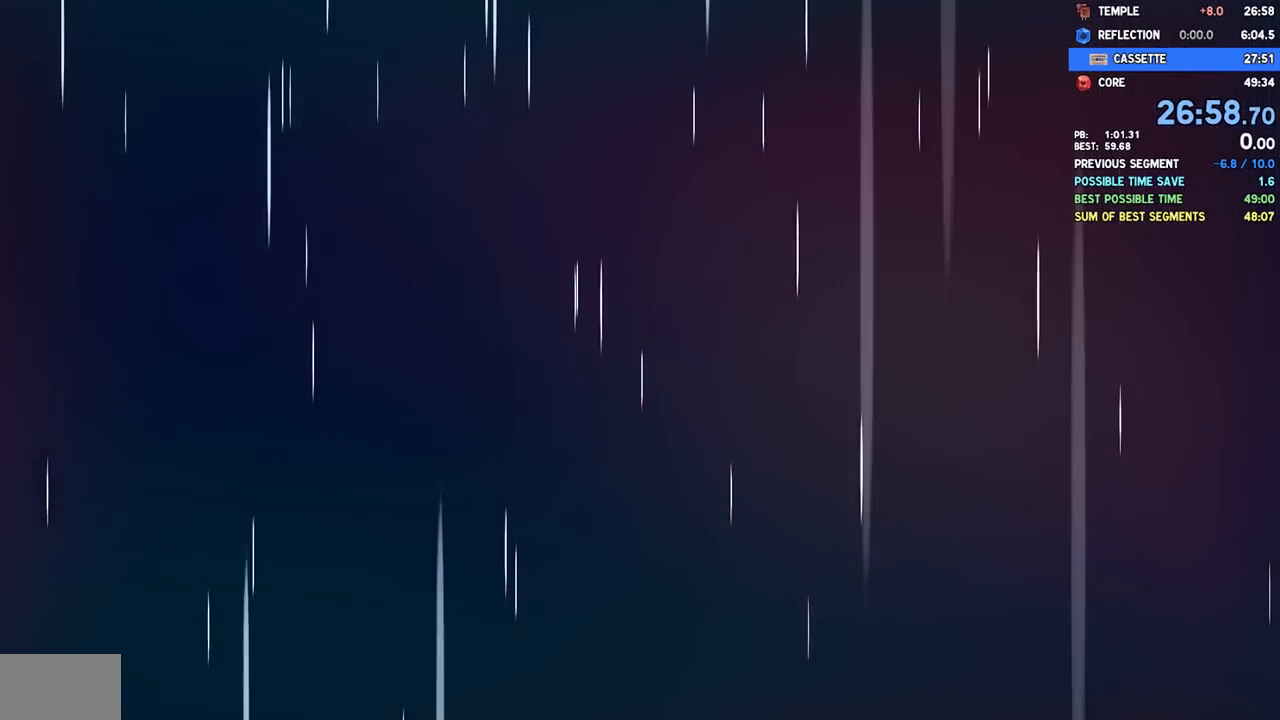
{"dt_ms": 500, "buttons": [], "left_stick": "center", "right_stick": "center", "events": []}
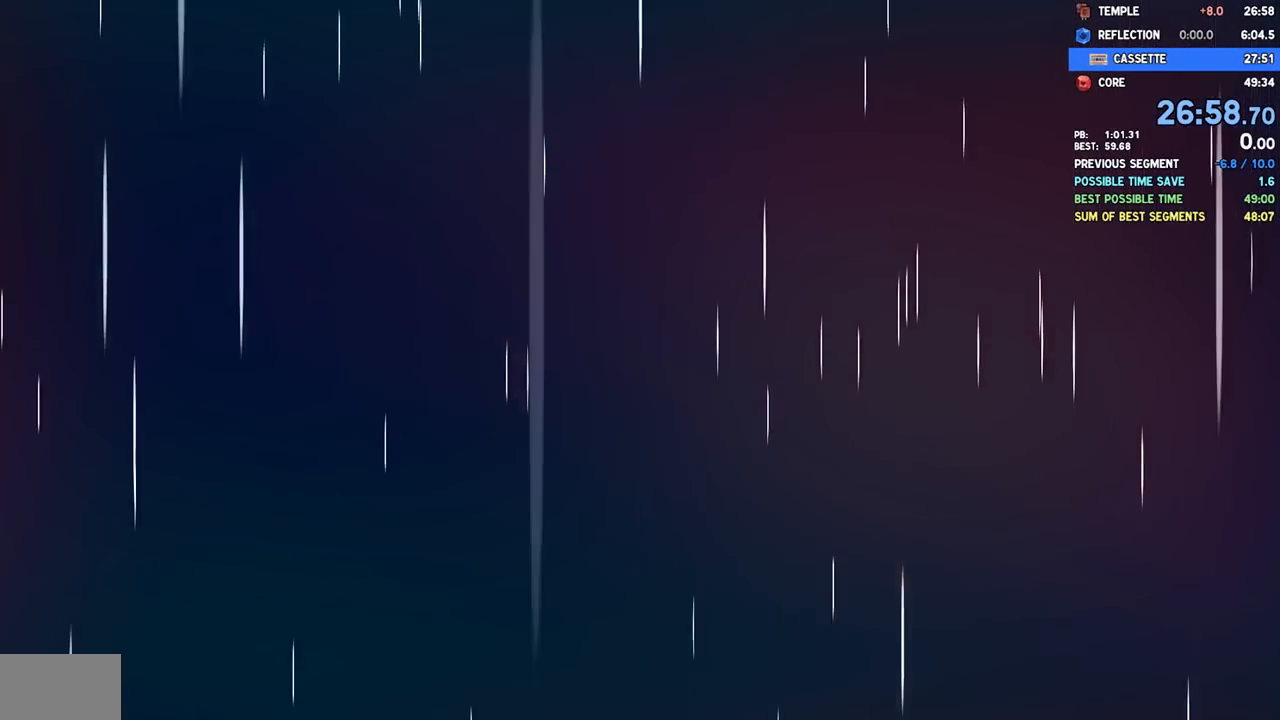
{"dt_ms": 500, "buttons": [], "left_stick": "center", "right_stick": "center", "events": []}
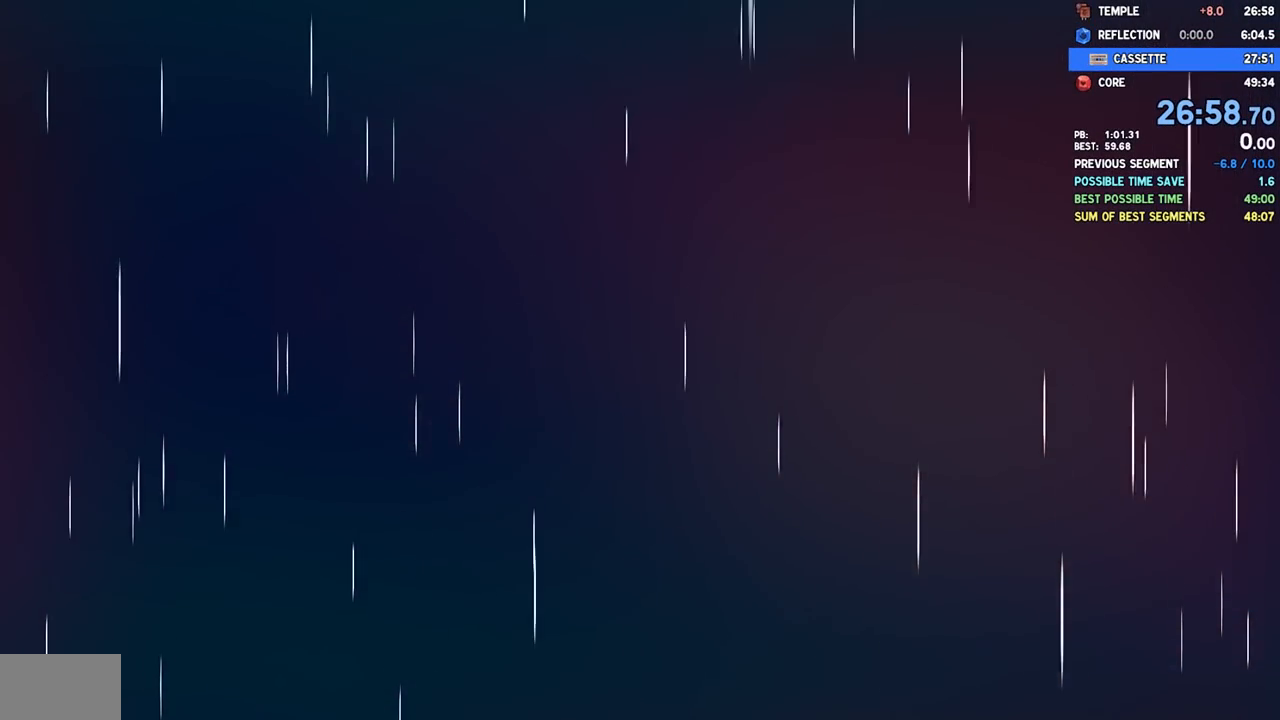
{"dt_ms": 500, "buttons": [], "left_stick": "center", "right_stick": "center", "events": []}
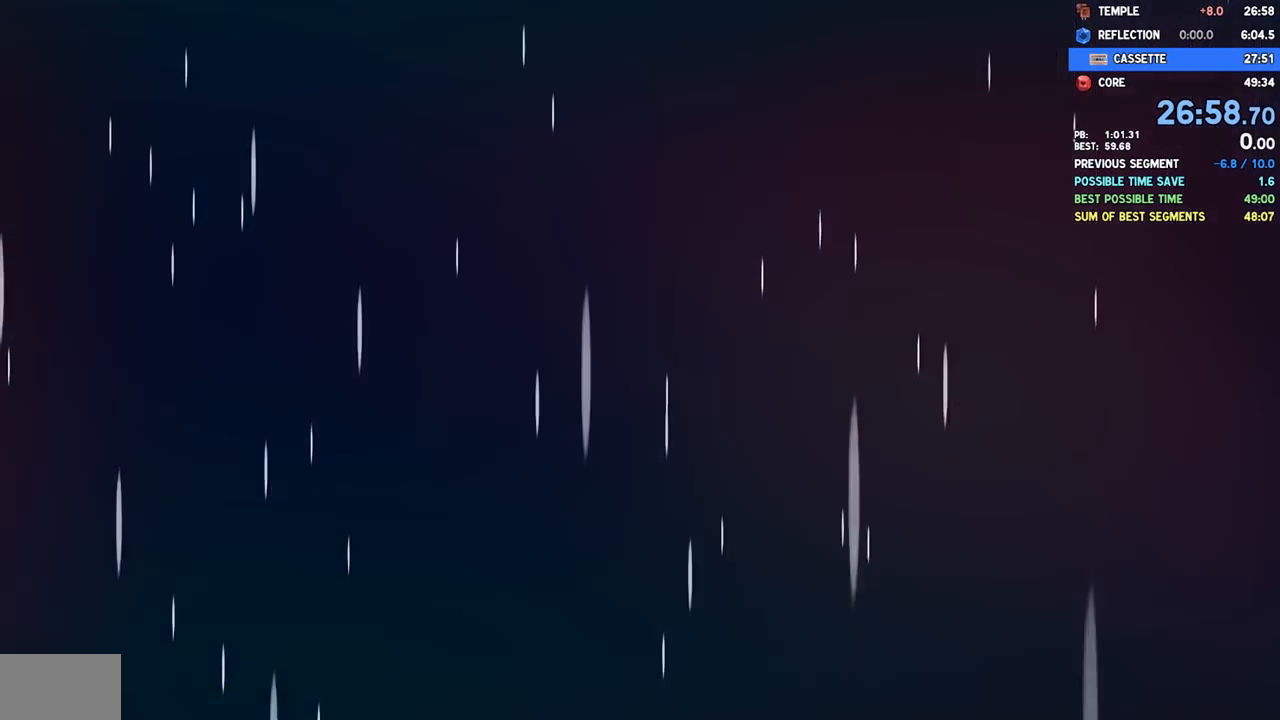
{"dt_ms": 500, "buttons": [], "left_stick": "center", "right_stick": "center", "events": []}
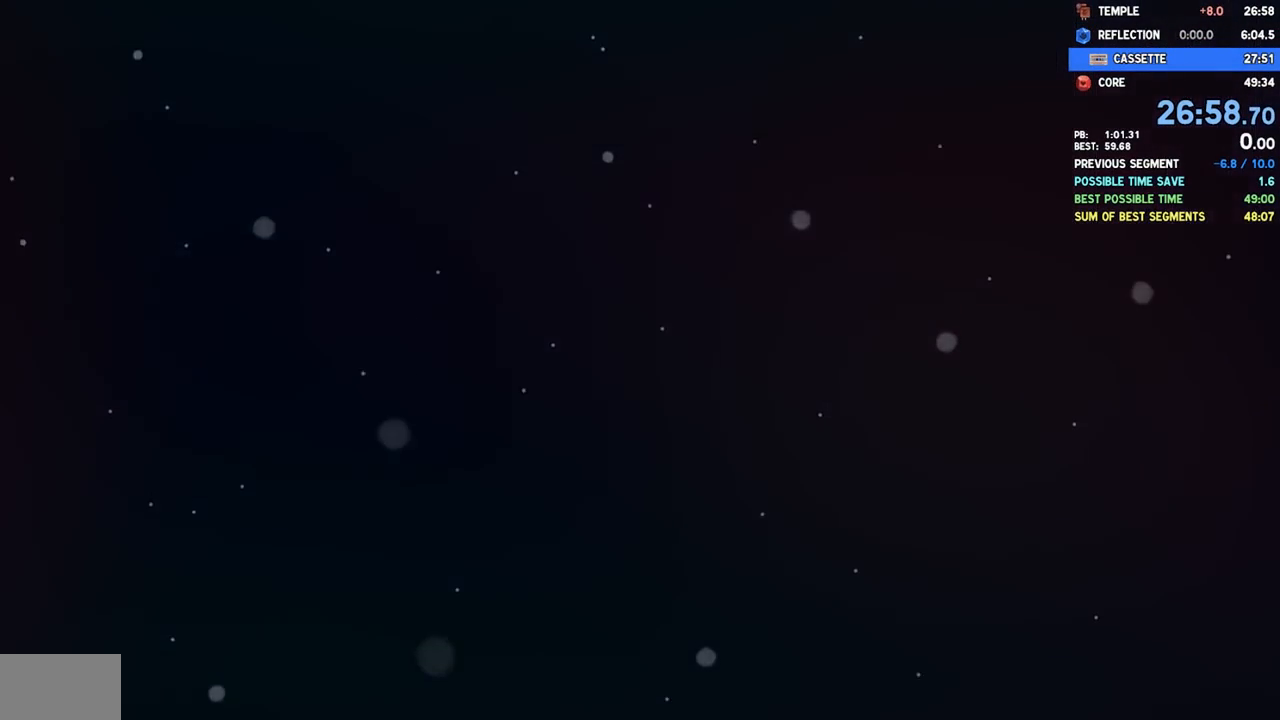
{"dt_ms": 500, "buttons": [], "left_stick": "center", "right_stick": "center", "events": []}
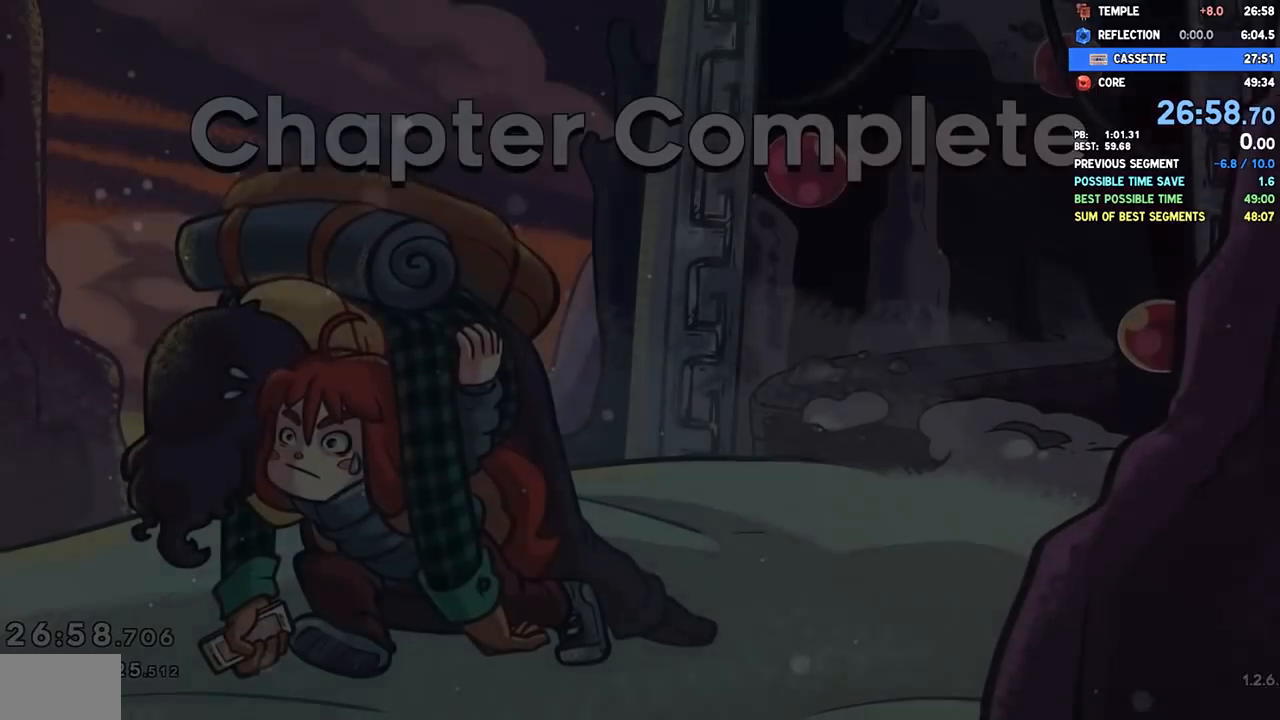
{"dt_ms": 500, "buttons": ["CROSS", "TRIANGLE"], "left_stick": "center", "right_stick": "center", "events": [[333, "CROSS", "down"], [383, "CROSS", "up"], [383, "TRIANGLE", "down"], [450, "CROSS", "down"]]}
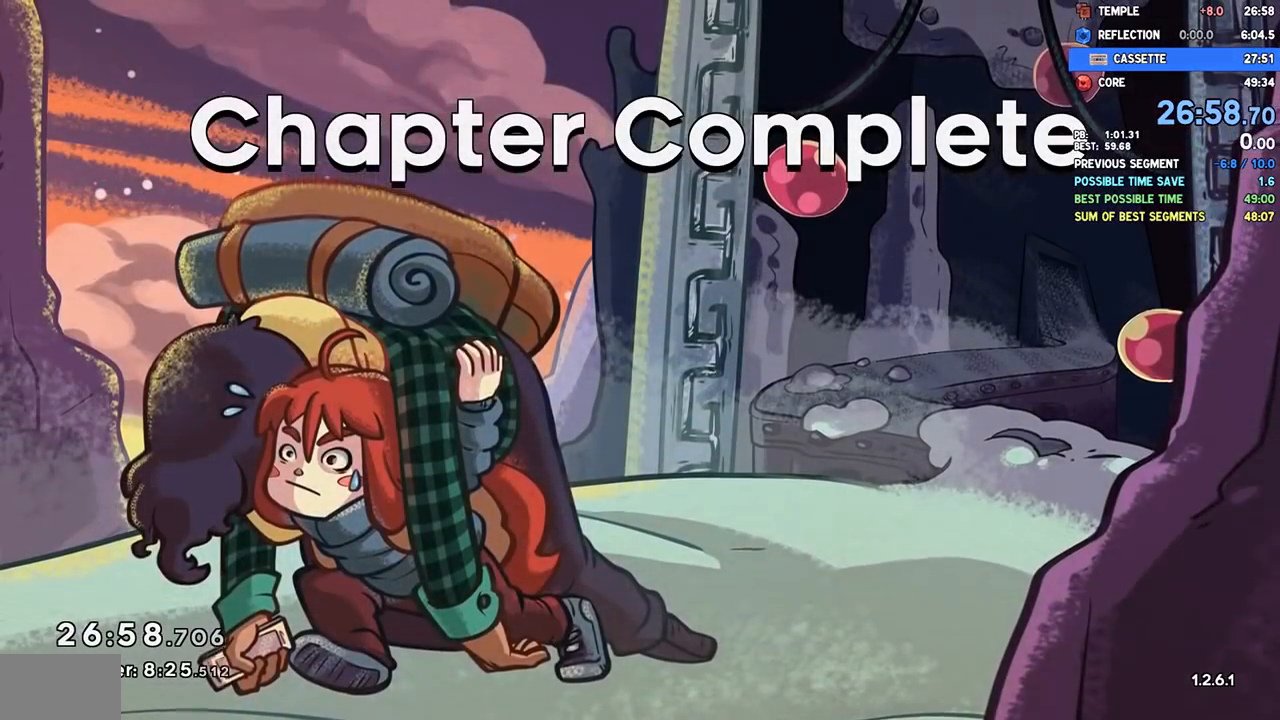
{"dt_ms": 500, "buttons": ["TRIANGLE"], "left_stick": "center", "right_stick": "center", "events": [[17, "CROSS", "up"], [67, "CROSS", "down"], [150, "CROSS", "up"], [200, "CROSS", "down"], [233, "CROSS", "up"], [317, "CROSS", "down"], [367, "CROSS", "up"], [417, "CROSS", "down"], [417, "TRIANGLE", "up"], [500, "CROSS", "up"], [500, "TRIANGLE", "down"]]}
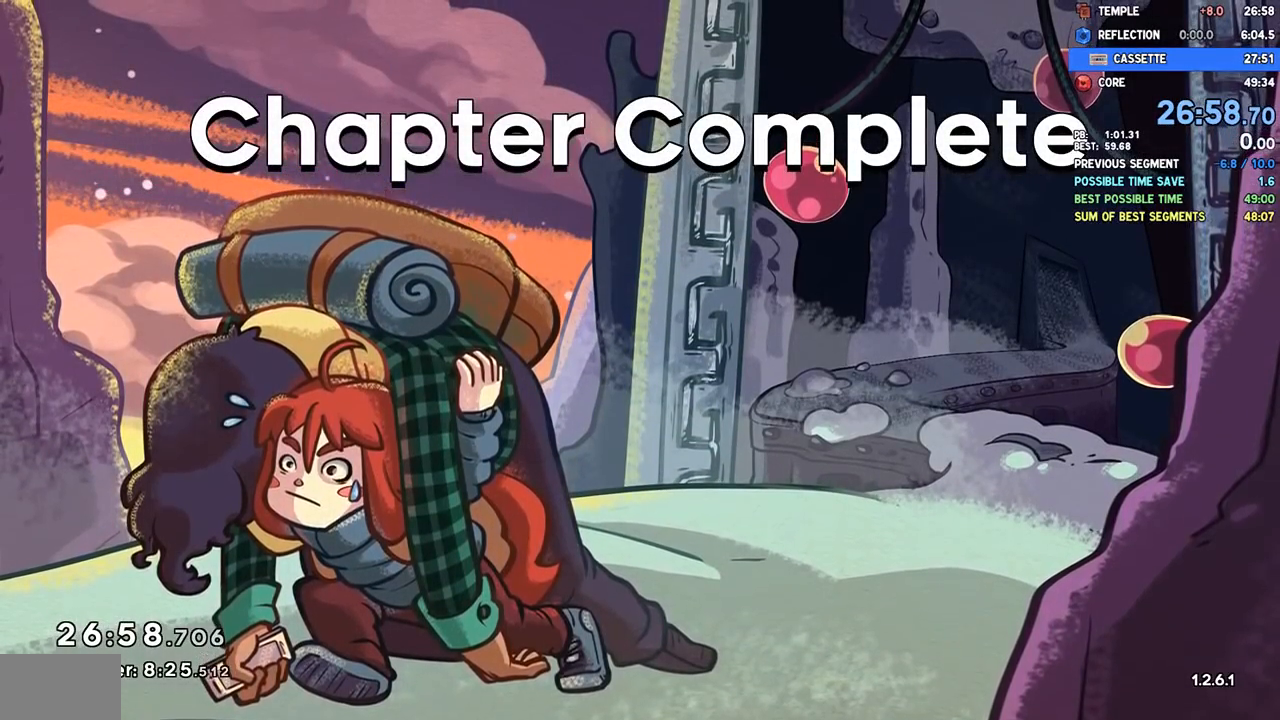
{"dt_ms": 500, "buttons": ["CROSS", "TRIANGLE"], "left_stick": "center", "right_stick": "center", "events": [[50, "CROSS", "down"], [117, "CROSS", "up"], [167, "CROSS", "down"], [250, "CROSS", "up"], [300, "CROSS", "down"], [367, "CROSS", "up"], [433, "CROSS", "down"]]}
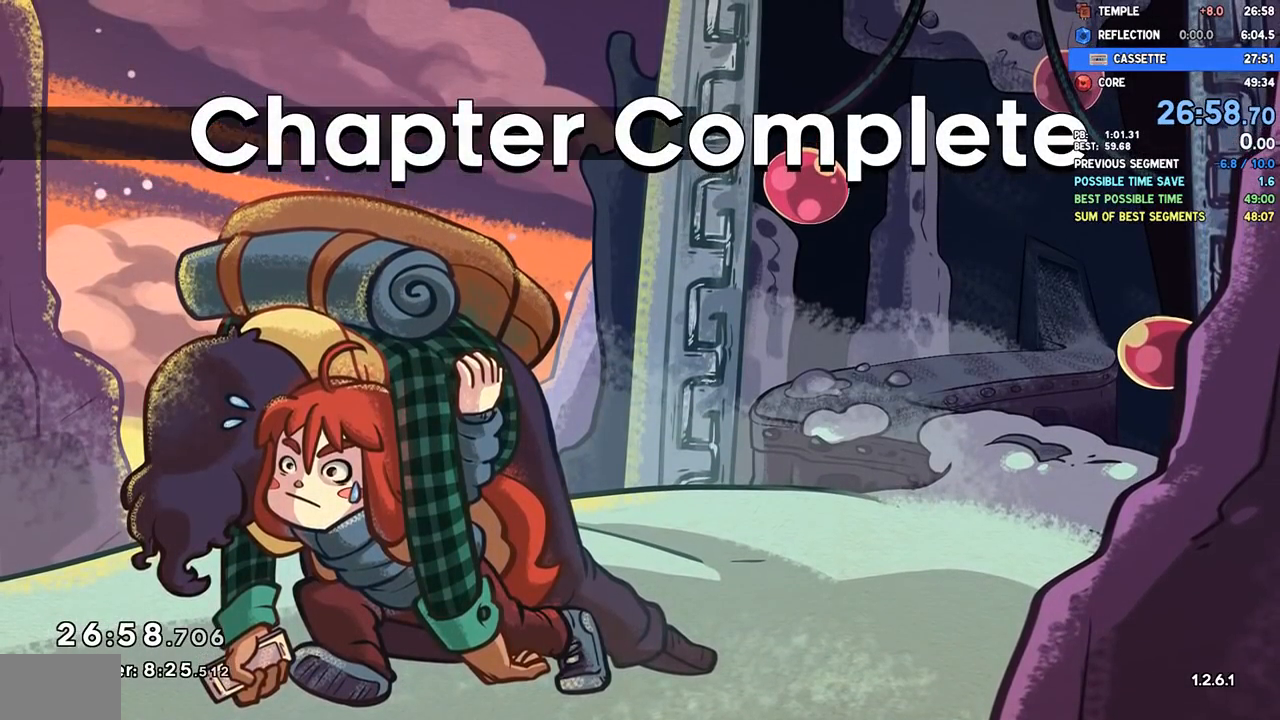
{"dt_ms": 500, "buttons": [], "left_stick": "center", "right_stick": "center", "events": [[17, "CROSS", "up"], [67, "CROSS", "down"], [67, "TRIANGLE", "up"], [133, "CROSS", "up"], [200, "CROSS", "down"], [300, "CROSS", "up"]]}